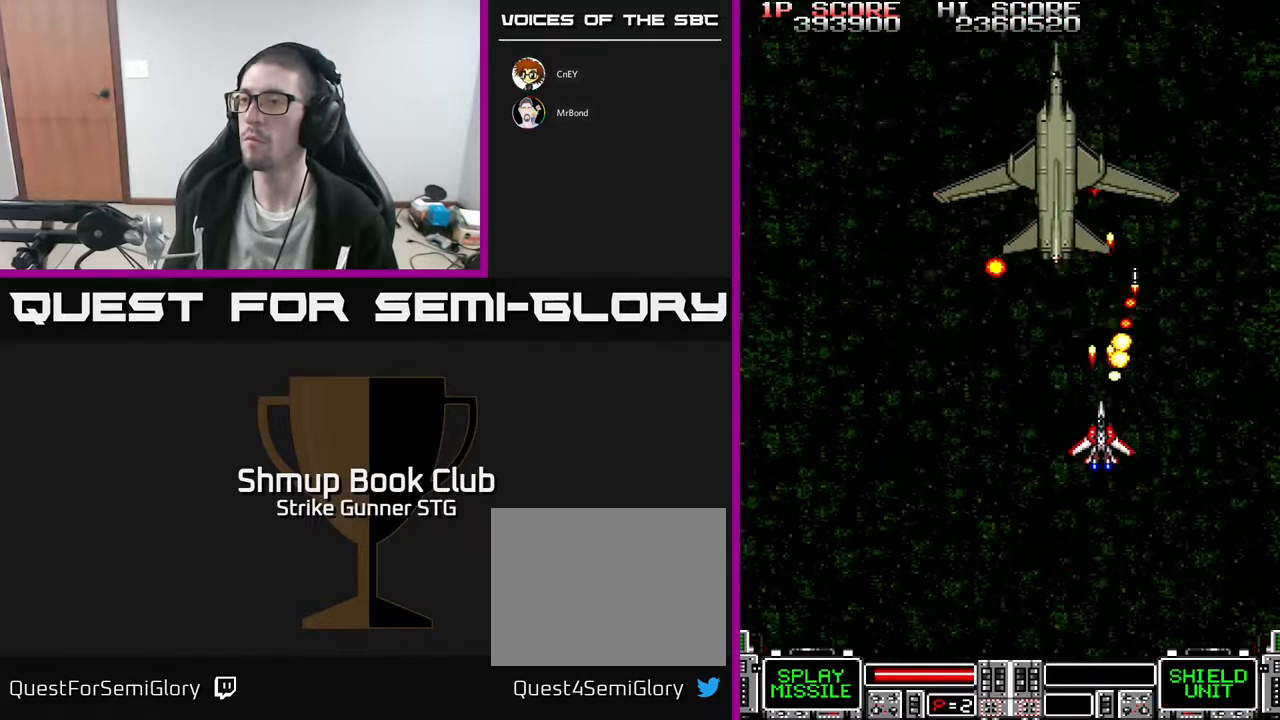
Gameplay with a controller (Xbox layout); each line is a JSON object with the inputs held at the frame after it. "events" lists button and stick changes between this image and that frame as [ms after this image, input, new state], when the widget could be followed in between. Not read: A SELECT START.
{"buttons": ["X"], "left_stick": "center", "right_stick": "center", "events": [[267, "X", "down"], [400, "X", "up"], [450, "X", "down"]]}
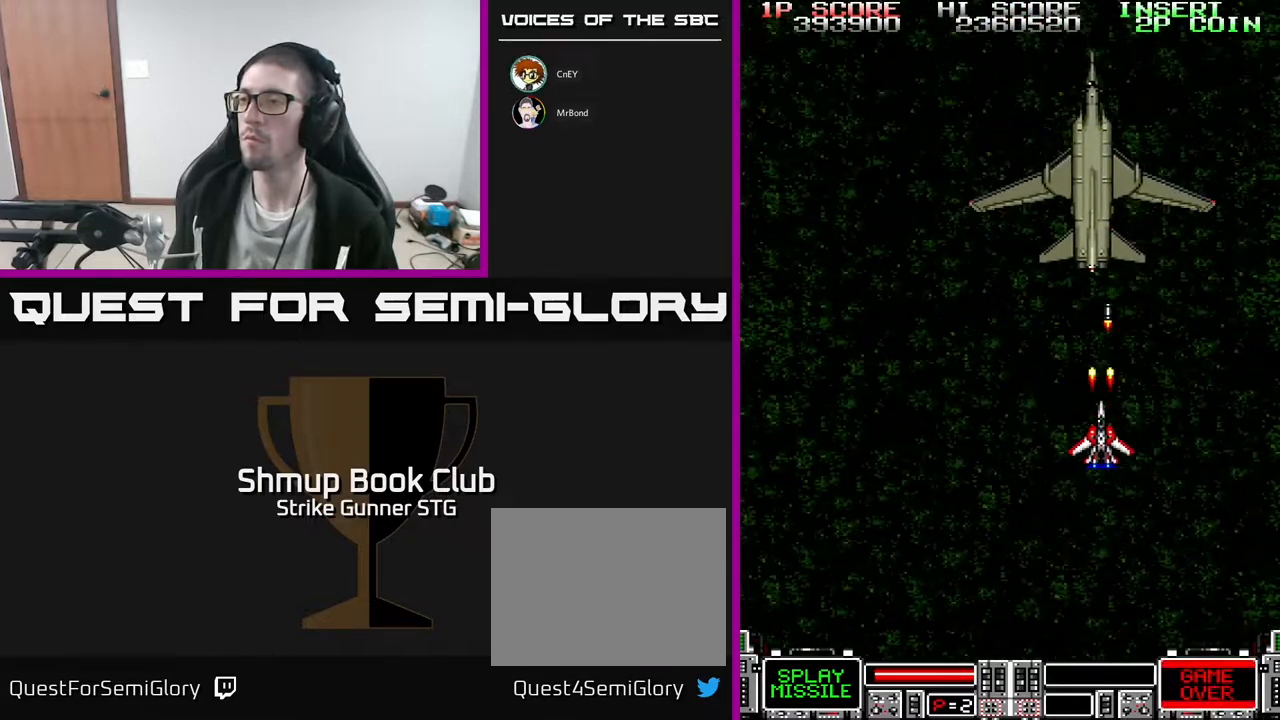
{"buttons": ["X", "DPAD_DOWN"], "left_stick": "center", "right_stick": "center", "events": [[33, "X", "up"], [100, "X", "down"], [200, "X", "up"], [267, "X", "down"], [400, "DPAD_DOWN", "down"]]}
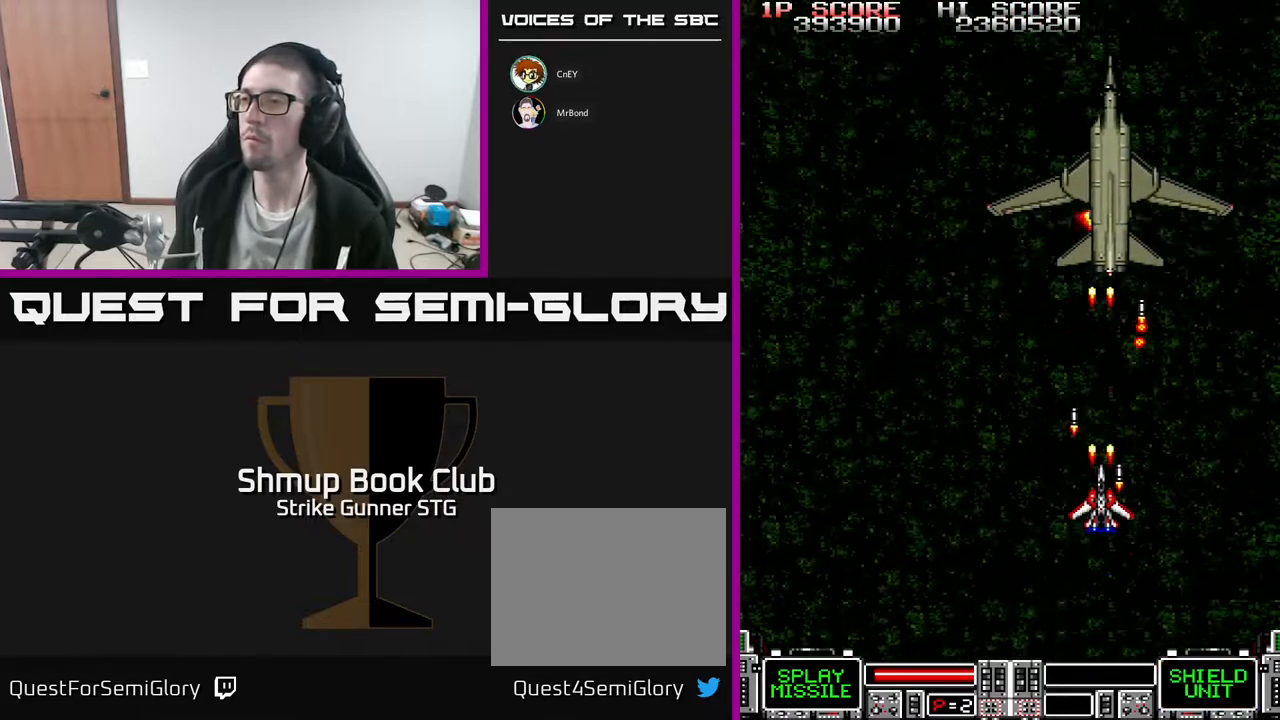
{"buttons": [], "left_stick": "center", "right_stick": "center", "events": [[17, "X", "up"], [50, "DPAD_DOWN", "up"], [67, "X", "down"], [183, "X", "up"]]}
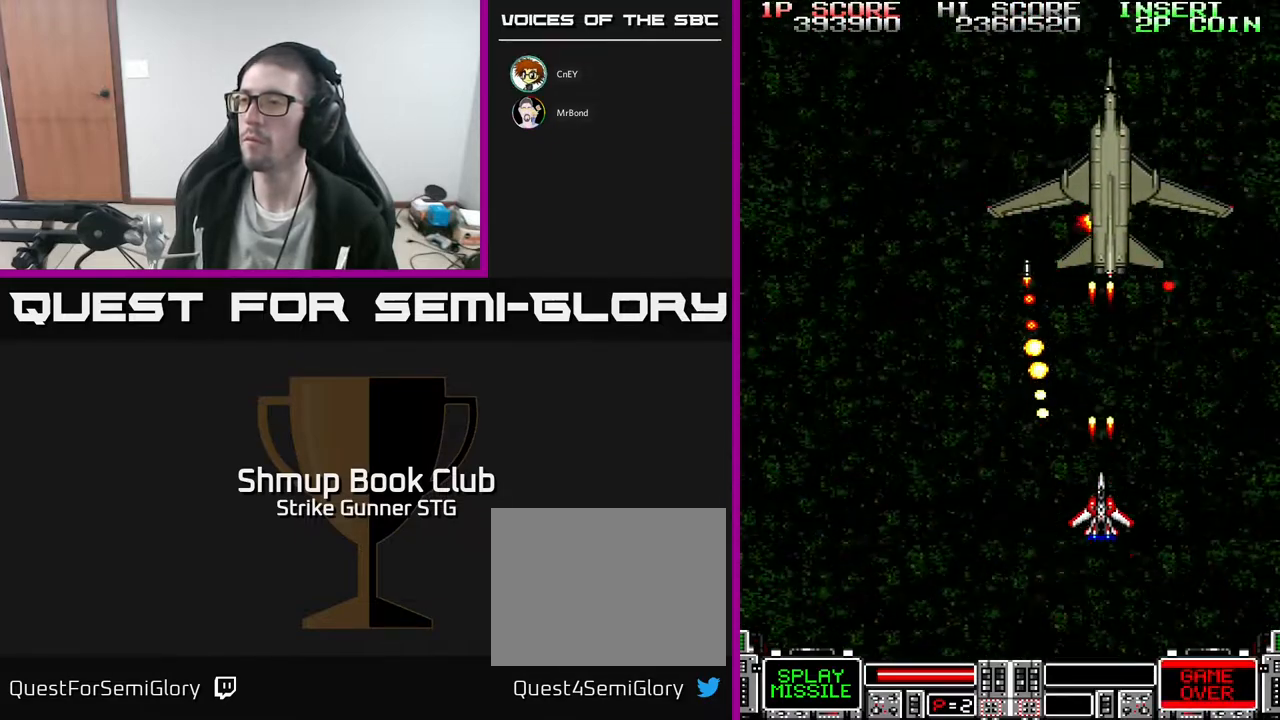
{"buttons": ["X"], "left_stick": "center", "right_stick": "center"}
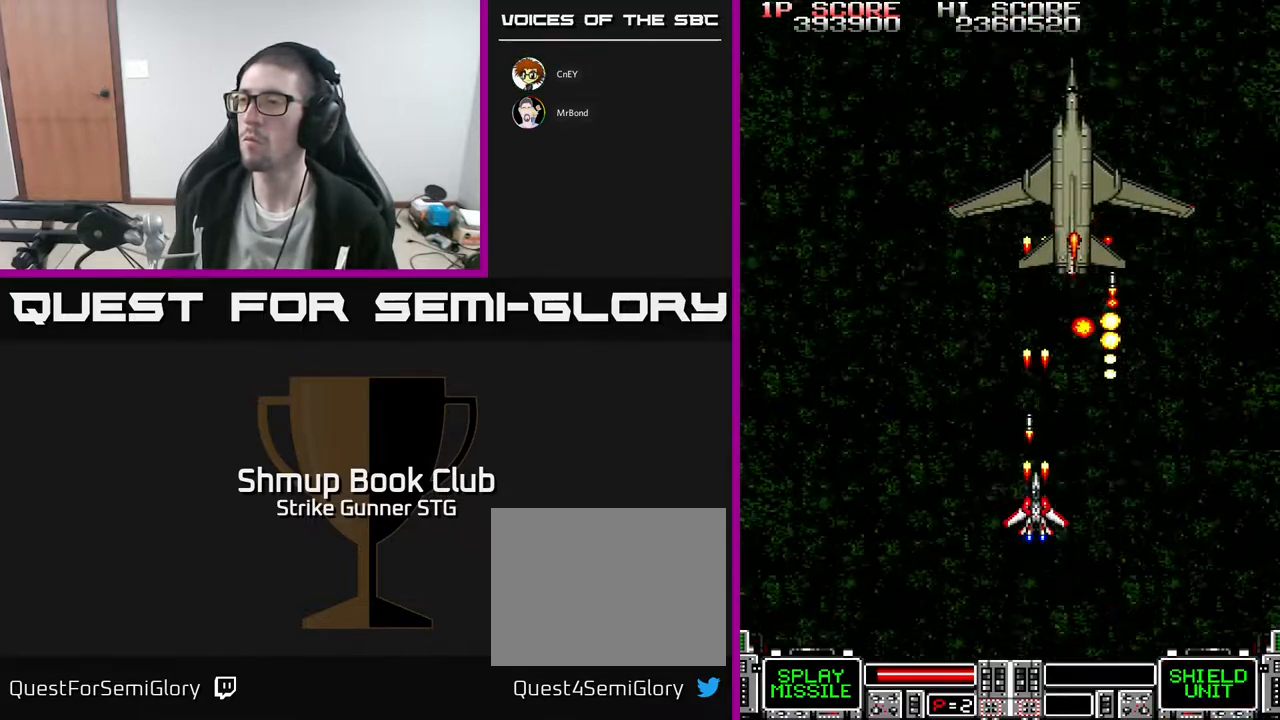
{"buttons": ["X"], "left_stick": "center", "right_stick": "center", "events": [[83, "X", "up"], [133, "X", "down"], [233, "X", "up"], [283, "X", "down"], [417, "X", "up"], [483, "X", "down"]]}
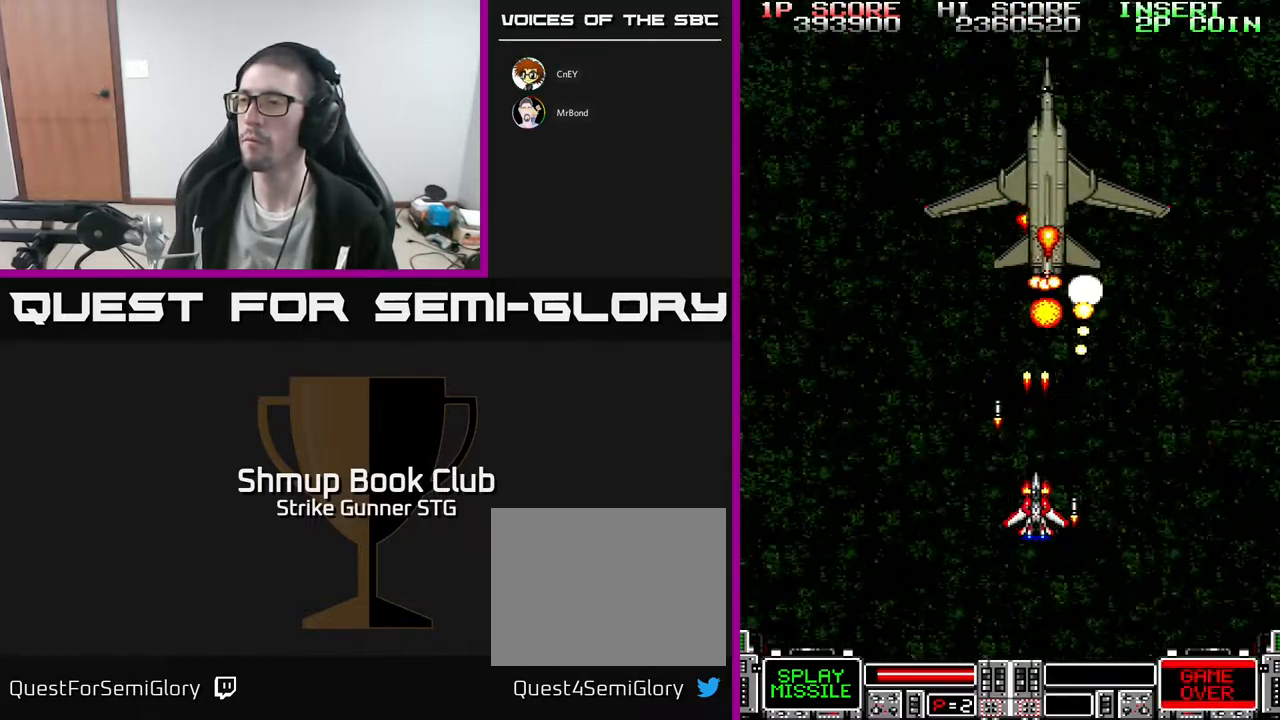
{"buttons": ["DPAD_DOWN", "DPAD_RIGHT"], "left_stick": "center", "right_stick": "center", "events": [[67, "X", "up"], [117, "X", "down"], [233, "X", "up"], [283, "DPAD_DOWN", "down"], [367, "DPAD_RIGHT", "down"]]}
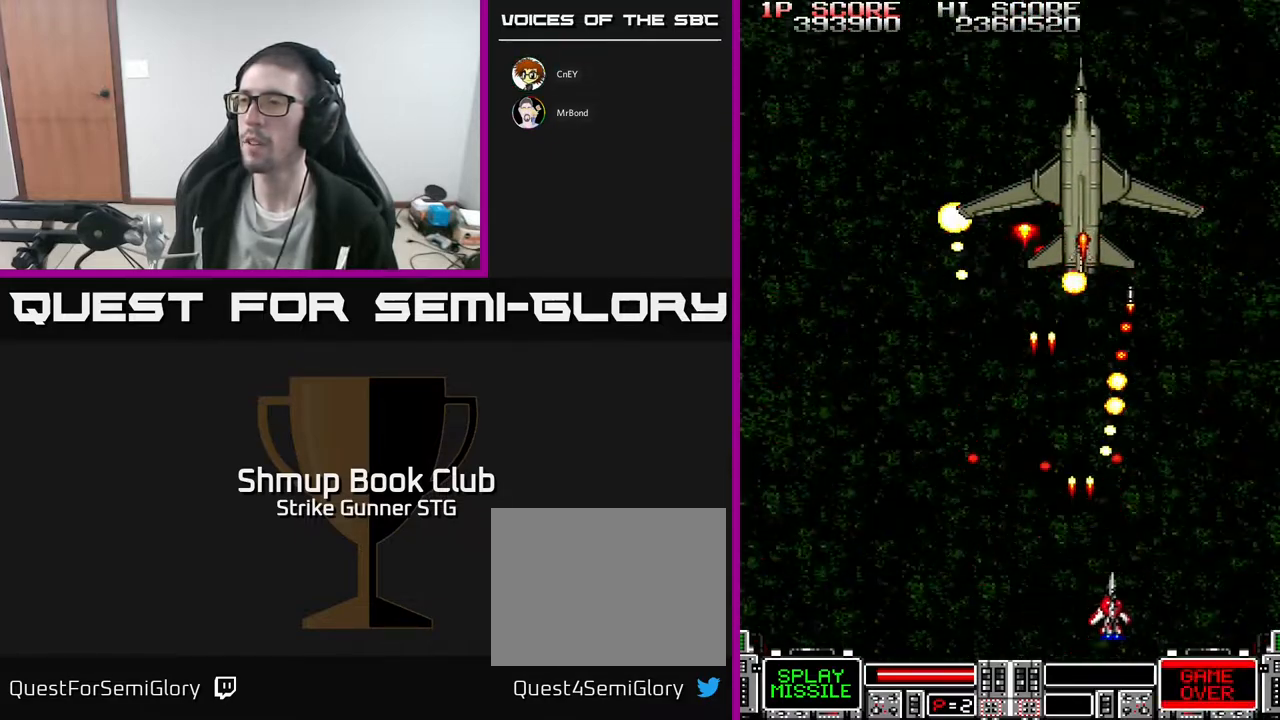
{"buttons": [], "left_stick": "center", "right_stick": "center", "events": [[83, "DPAD_DOWN", "up"], [83, "DPAD_RIGHT", "up"], [400, "DPAD_LEFT", "down"], [450, "DPAD_LEFT", "up"]]}
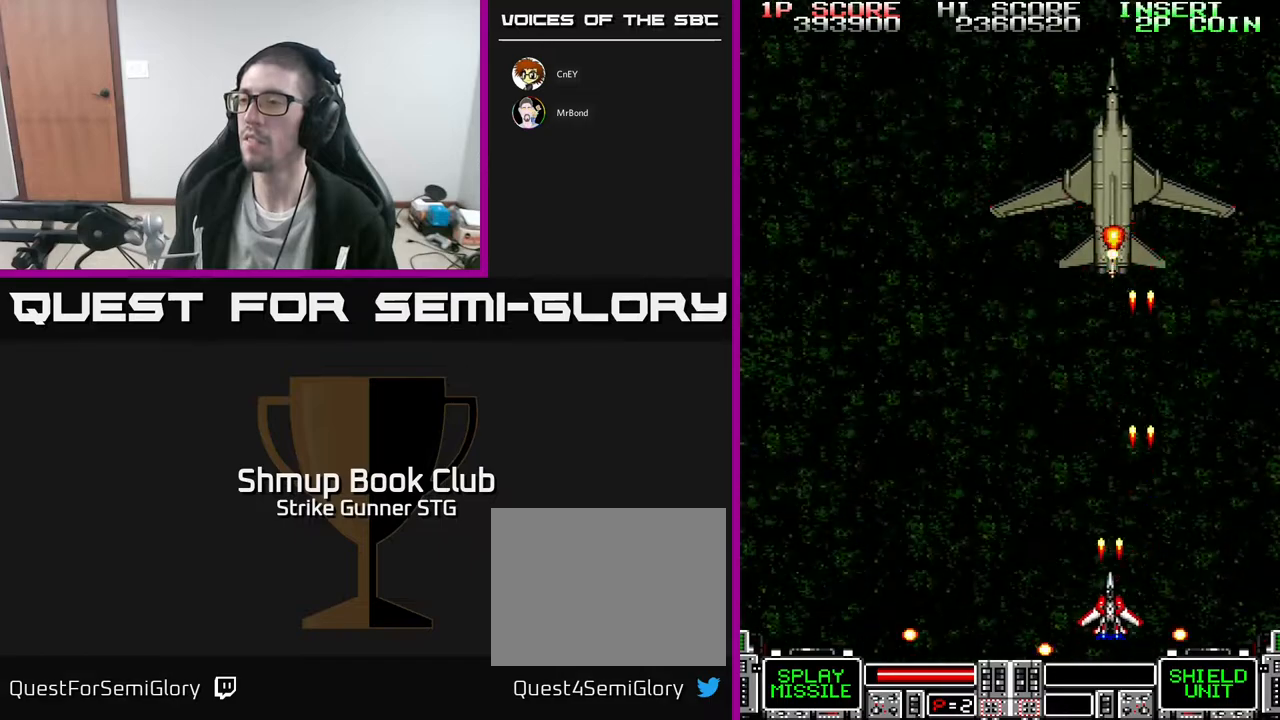
{"buttons": [], "left_stick": "center", "right_stick": "center", "events": []}
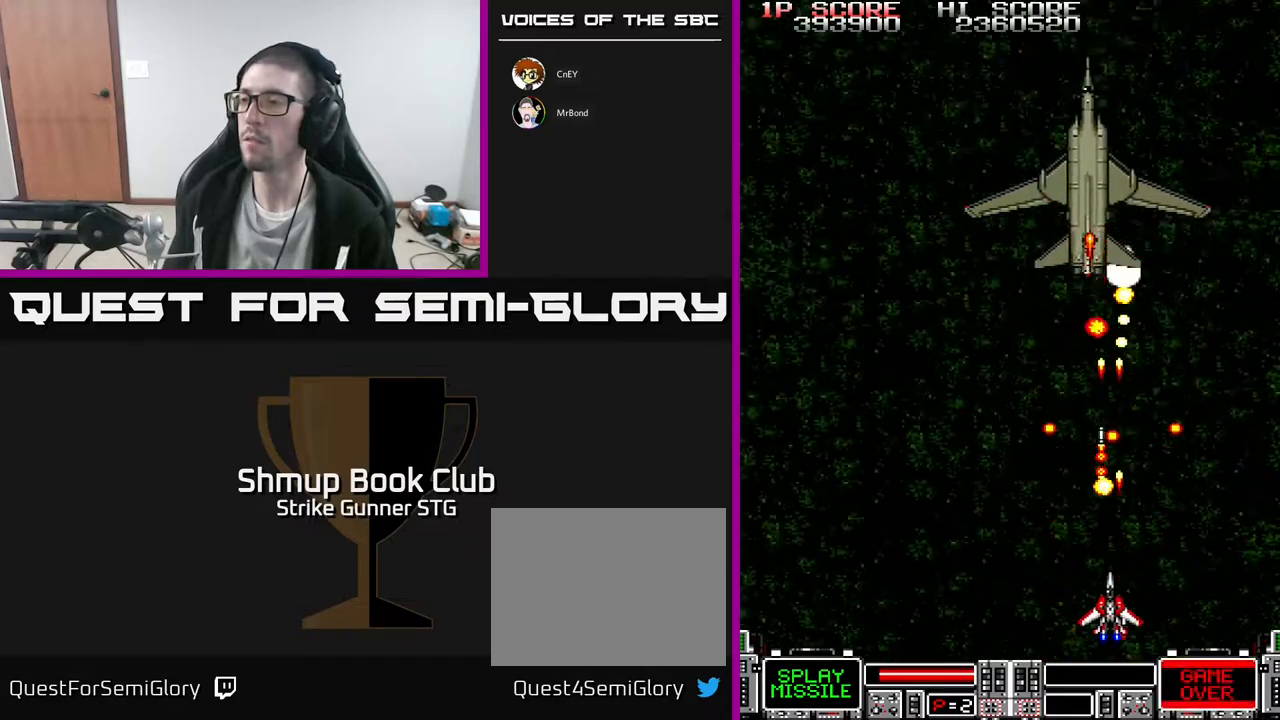
{"buttons": ["DPAD_RIGHT"], "left_stick": "center", "right_stick": "center", "events": [[50, "DPAD_LEFT", "down"], [200, "DPAD_UP", "down"], [333, "DPAD_LEFT", "up"], [467, "DPAD_RIGHT", "down"], [500, "DPAD_UP", "up"]]}
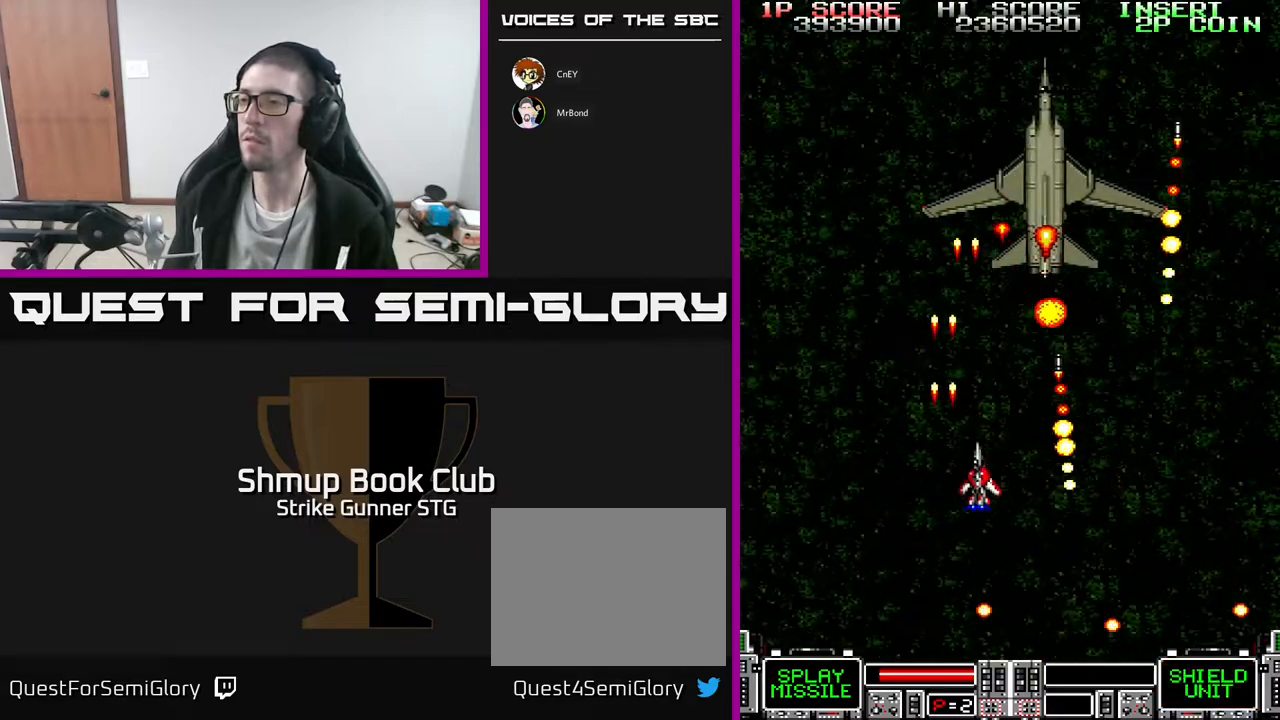
{"buttons": [], "left_stick": "center", "right_stick": "center", "events": [[83, "DPAD_DOWN", "down"], [117, "DPAD_RIGHT", "up"], [183, "DPAD_DOWN", "up"], [383, "DPAD_RIGHT", "down"], [450, "DPAD_RIGHT", "up"]]}
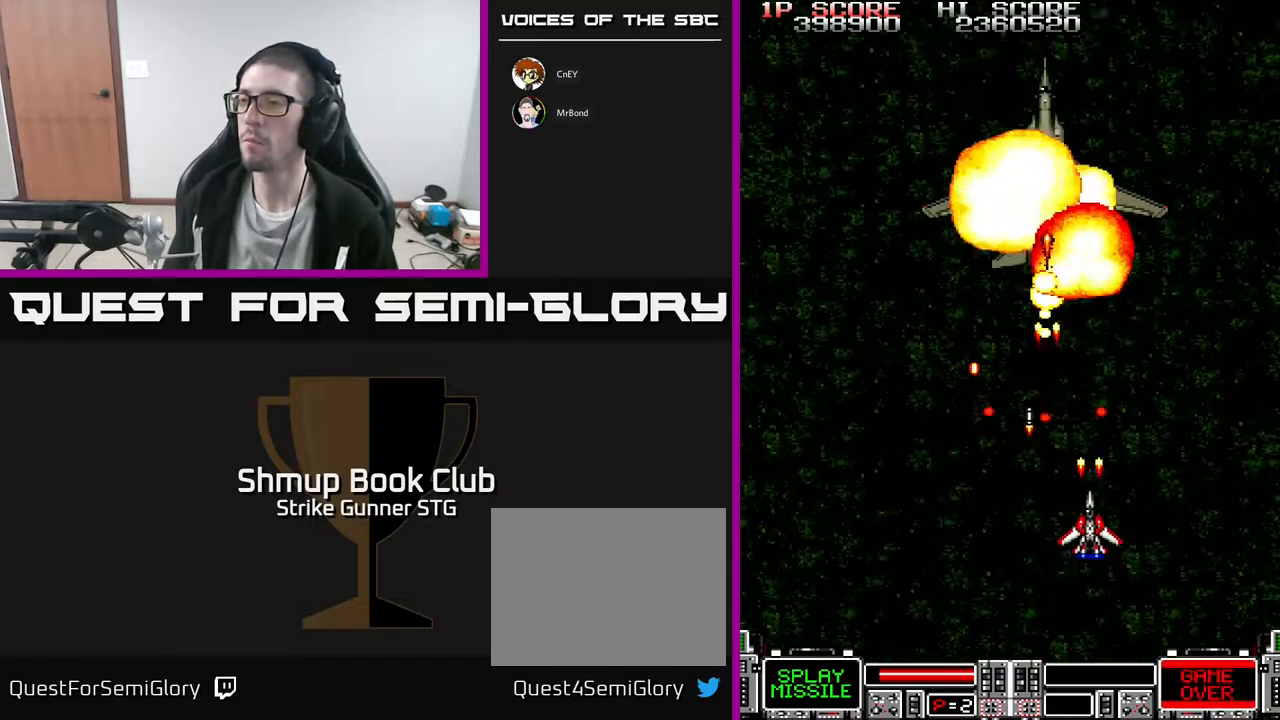
{"buttons": [], "left_stick": "center", "right_stick": "center", "events": [[117, "X", "down"], [167, "DPAD_DOWN", "down"], [250, "X", "up"], [283, "DPAD_DOWN", "up"]]}
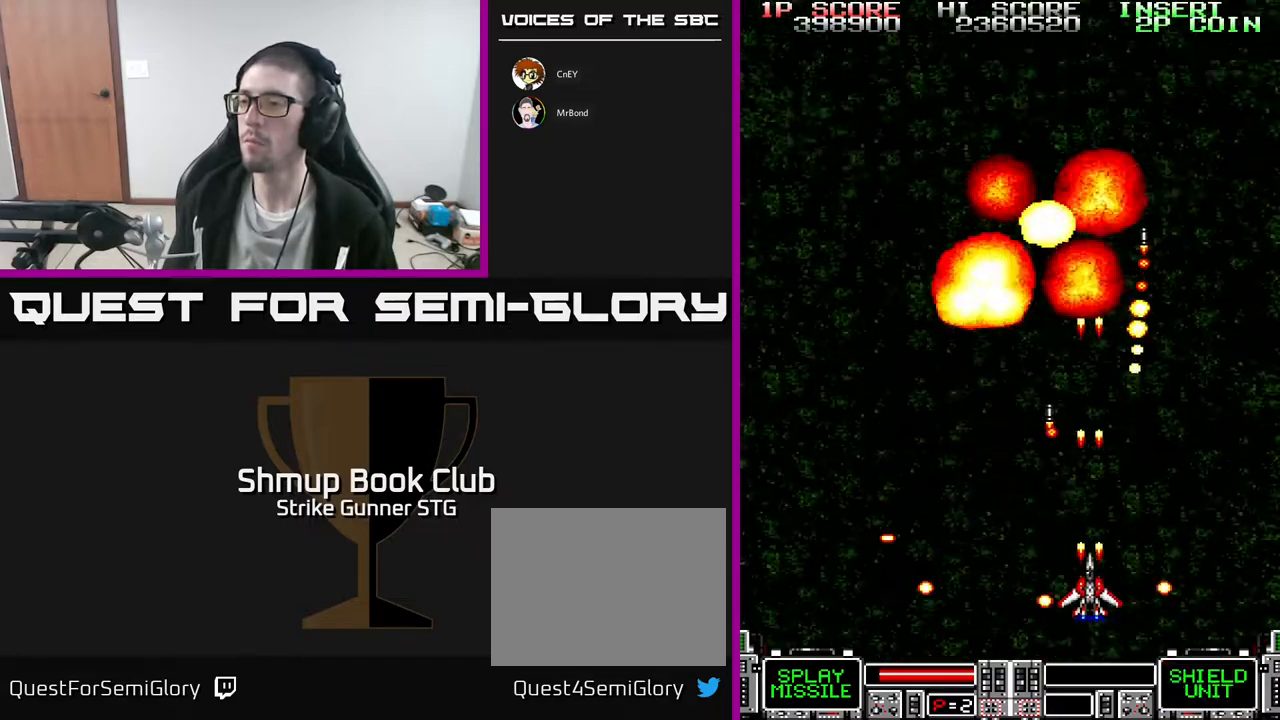
{"buttons": ["DPAD_UP"], "left_stick": "center", "right_stick": "center", "events": [[150, "DPAD_UP", "down"]]}
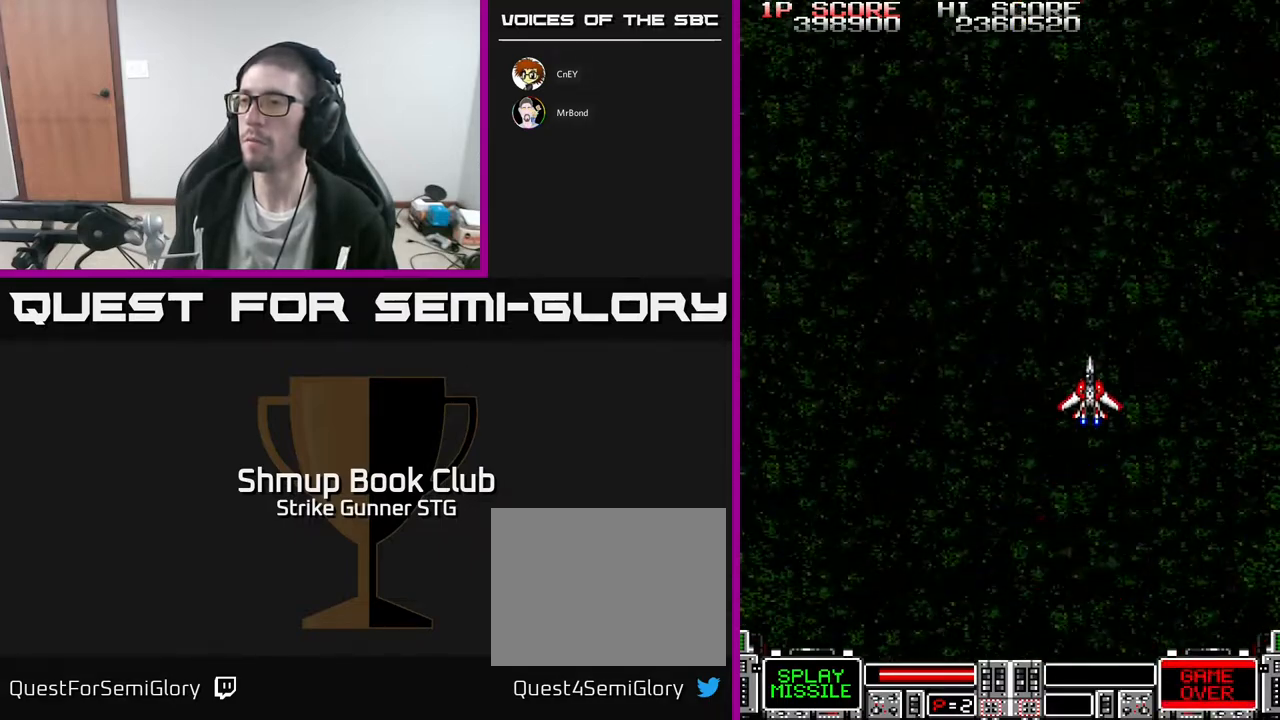
{"buttons": [], "left_stick": "center", "right_stick": "center", "events": [[200, "DPAD_LEFT", "down"], [283, "DPAD_UP", "up"], [333, "DPAD_LEFT", "up"]]}
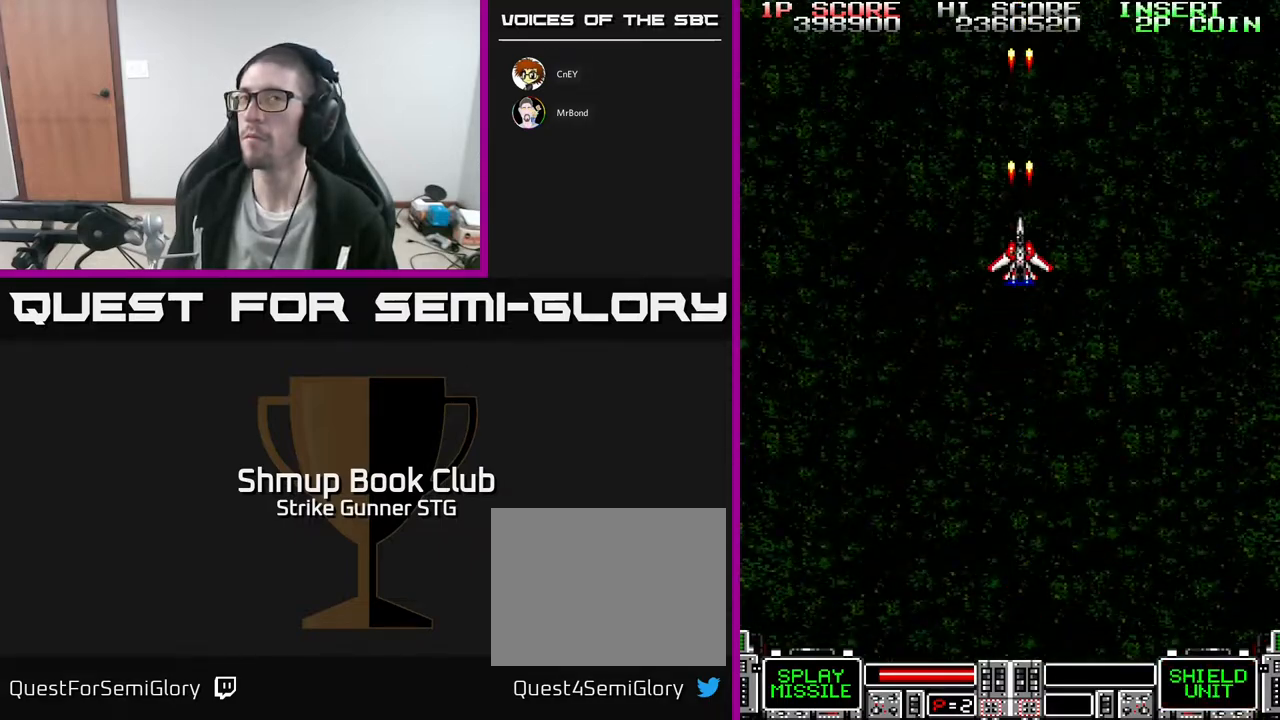
{"buttons": [], "left_stick": "center", "right_stick": "center", "events": []}
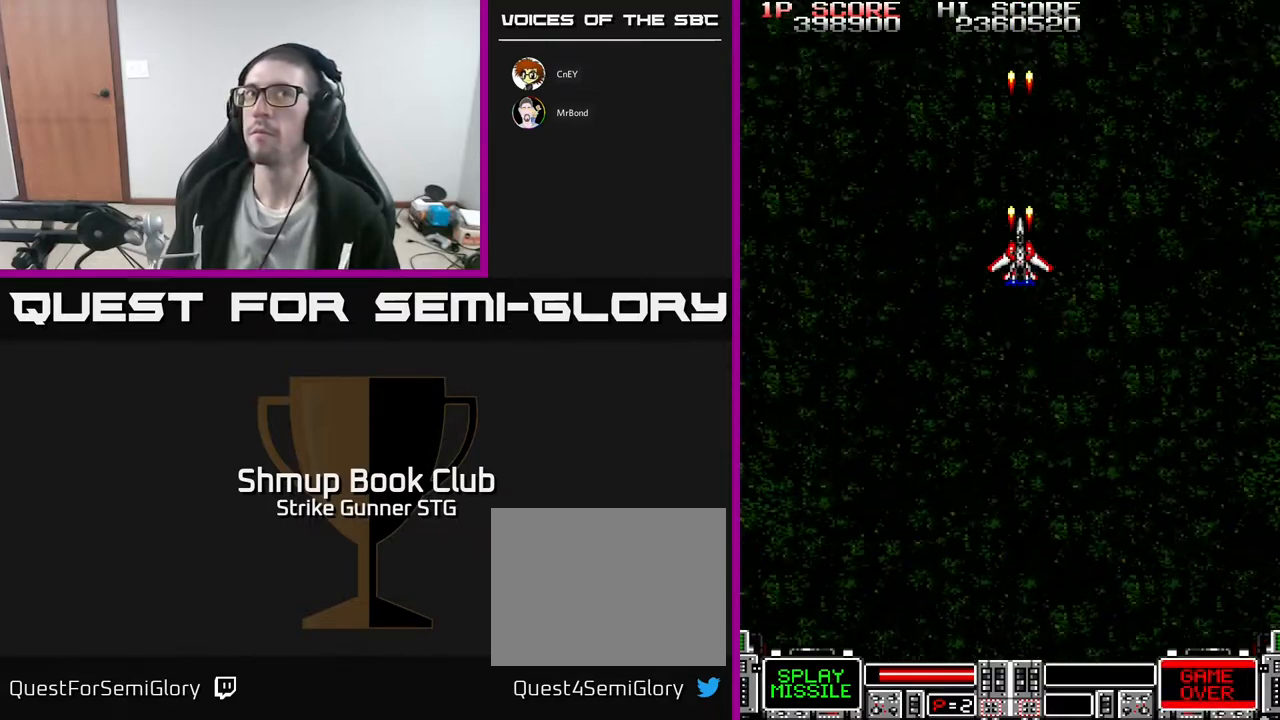
{"buttons": [], "left_stick": "center", "right_stick": "center", "events": []}
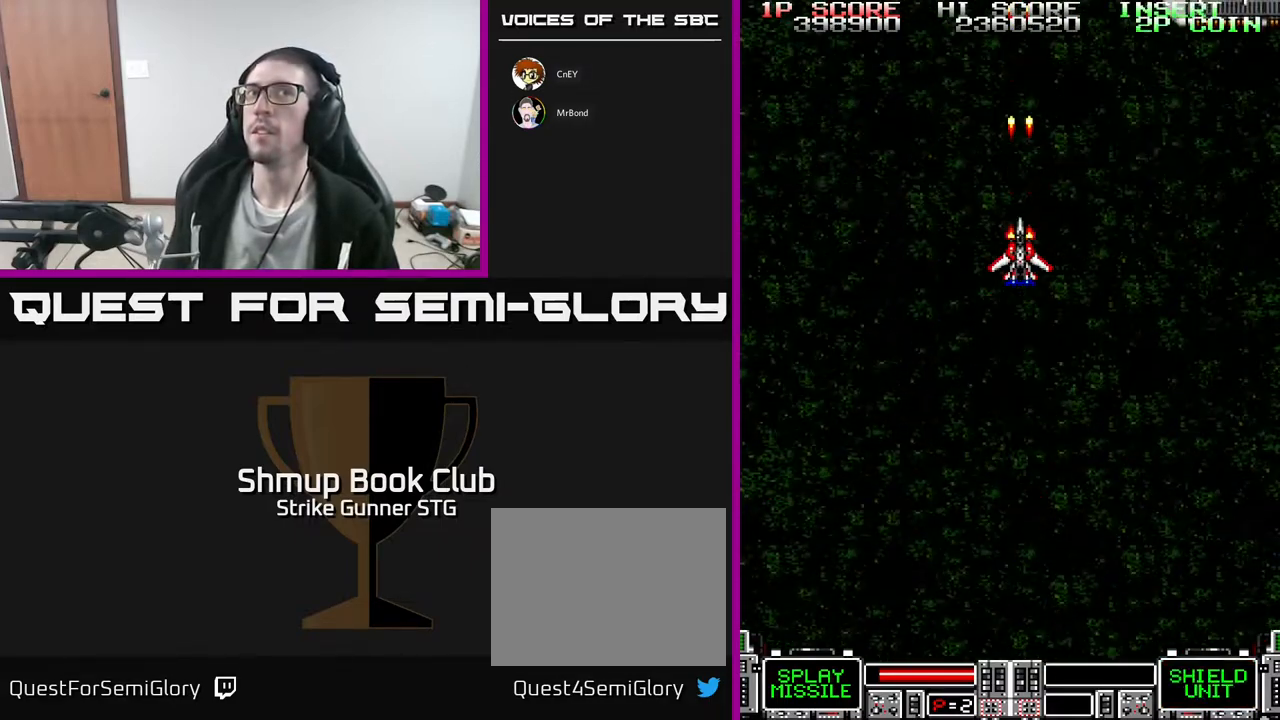
{"buttons": ["DPAD_RIGHT"], "left_stick": "center", "right_stick": "center", "events": [[483, "DPAD_RIGHT", "down"]]}
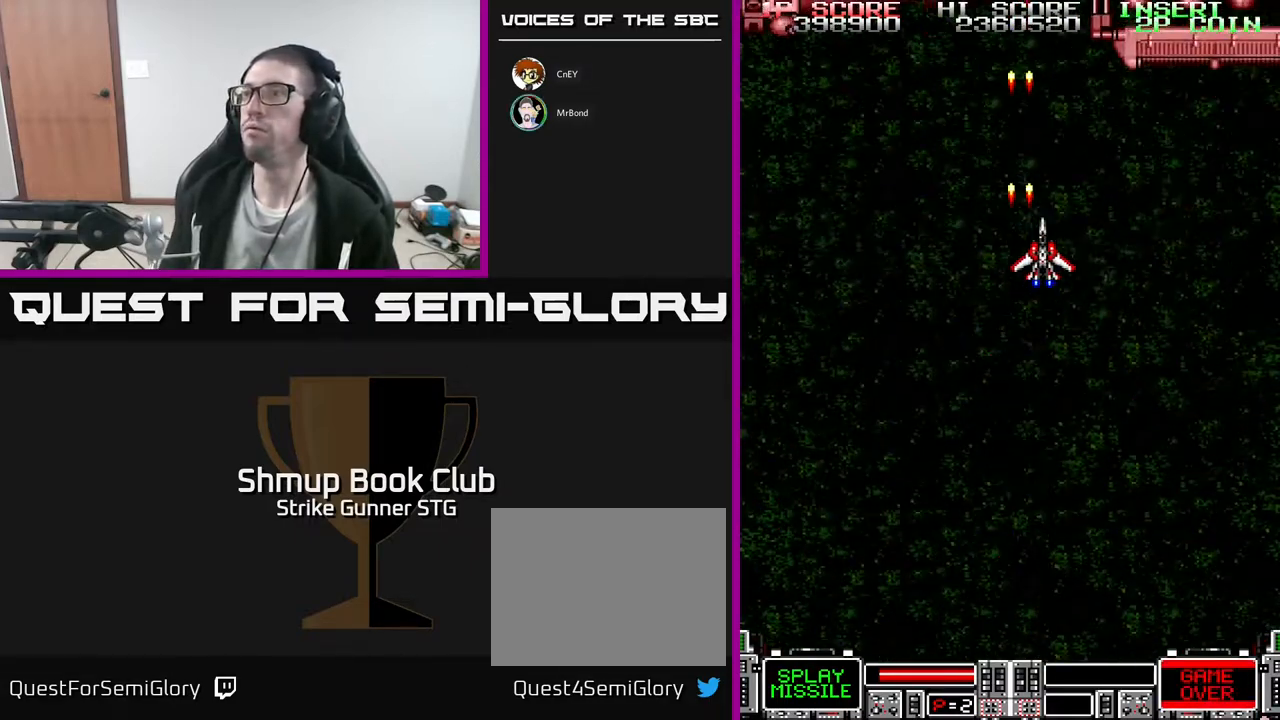
{"buttons": ["X"], "left_stick": "center", "right_stick": "center", "events": [[250, "DPAD_RIGHT", "up"], [300, "DPAD_LEFT", "down"], [500, "DPAD_LEFT", "up"], [500, "X", "down"]]}
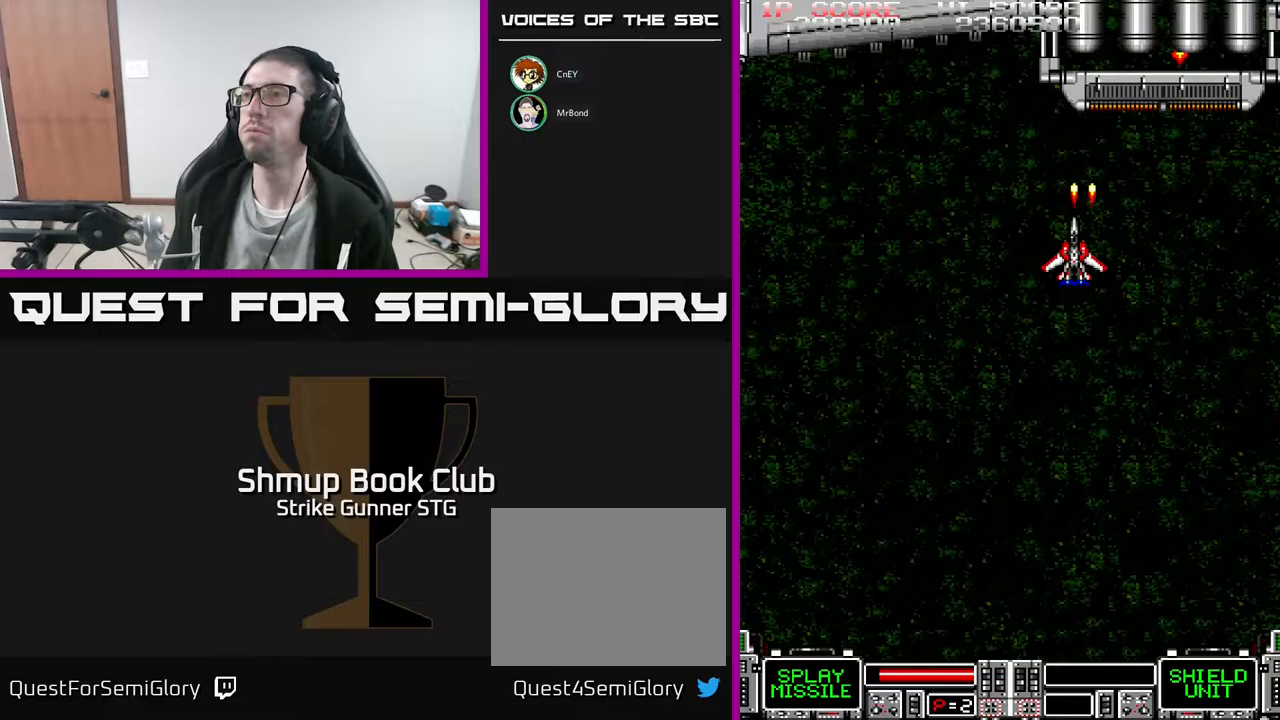
{"buttons": ["DPAD_LEFT"], "left_stick": "center", "right_stick": "center", "events": [[100, "X", "up"], [167, "X", "down"], [283, "X", "up"], [367, "X", "down"], [433, "X", "up"], [500, "DPAD_LEFT", "down"]]}
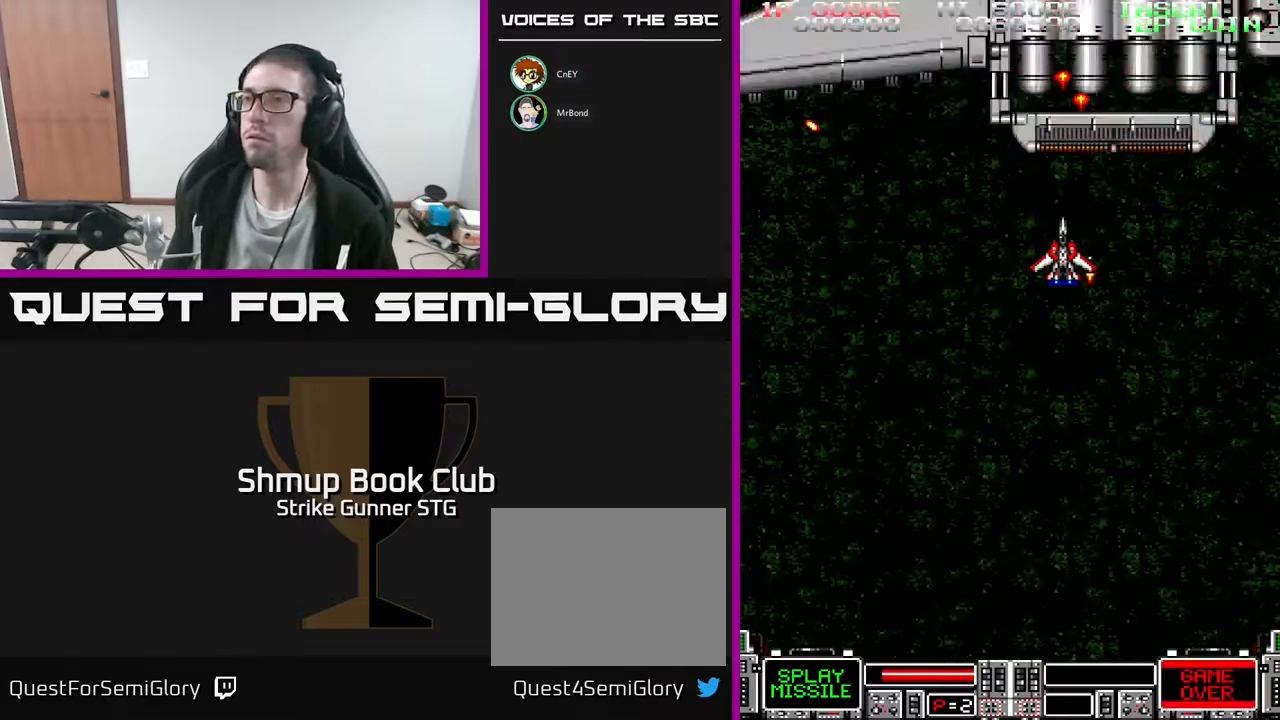
{"buttons": ["DPAD_LEFT"], "left_stick": "center", "right_stick": "center", "events": [[17, "DPAD_DOWN", "down"], [67, "DPAD_LEFT", "up"], [183, "DPAD_DOWN", "up"], [200, "X", "down"], [283, "X", "up"], [350, "X", "down"], [417, "DPAD_DOWN", "down"], [433, "DPAD_LEFT", "down"], [450, "X", "up"], [467, "DPAD_DOWN", "up"]]}
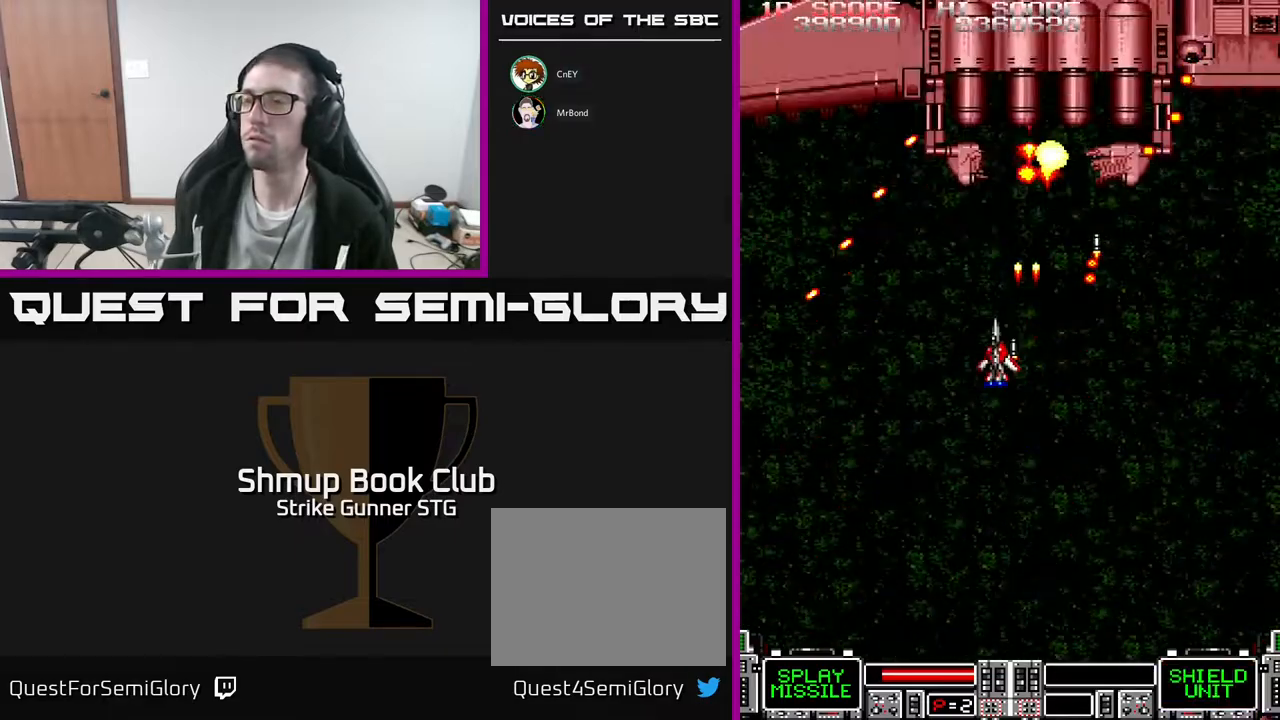
{"buttons": [], "left_stick": "center", "right_stick": "center", "events": [[33, "DPAD_LEFT", "up"], [33, "X", "down"], [150, "X", "up"], [200, "DPAD_DOWN", "down"], [200, "X", "down"], [283, "DPAD_DOWN", "up"], [300, "X", "up"]]}
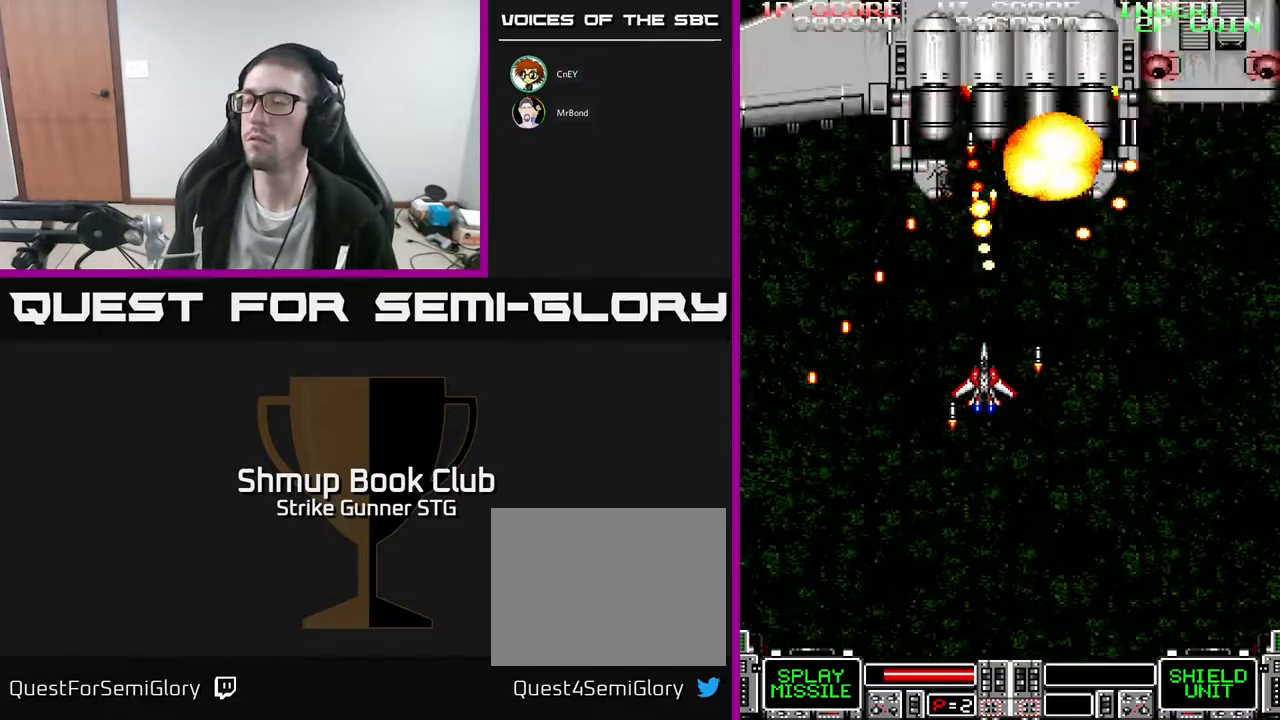
{"buttons": ["X", "DPAD_DOWN", "DPAD_RIGHT"], "left_stick": "center", "right_stick": "center", "events": [[217, "DPAD_DOWN", "down"], [300, "DPAD_RIGHT", "down"], [383, "DPAD_DOWN", "up"], [500, "DPAD_DOWN", "down"], [500, "X", "down"]]}
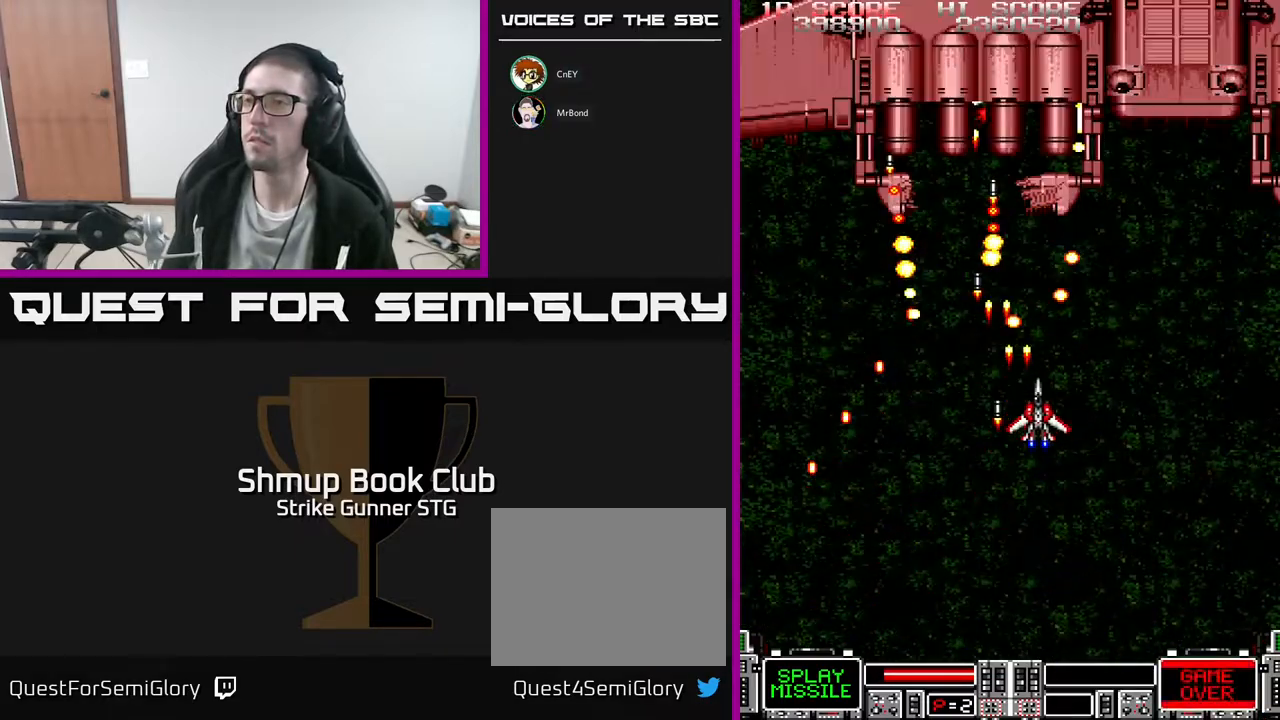
{"buttons": ["DPAD_RIGHT"], "left_stick": "center", "right_stick": "center", "events": [[50, "X", "up"], [100, "DPAD_DOWN", "up"], [150, "X", "down"], [267, "DPAD_RIGHT", "up"], [267, "X", "up"], [283, "DPAD_UP", "down"], [383, "DPAD_UP", "up"], [400, "DPAD_RIGHT", "down"]]}
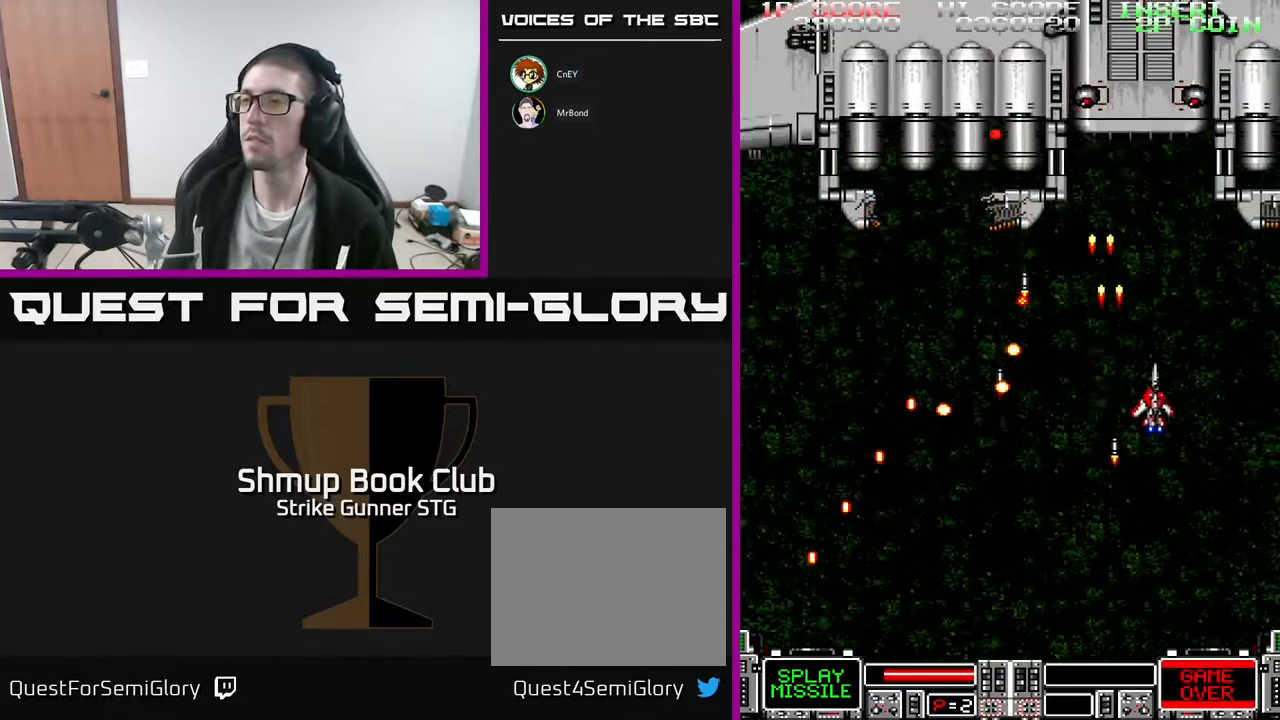
{"buttons": ["X"], "left_stick": "center", "right_stick": "center", "events": [[17, "DPAD_RIGHT", "up"], [433, "X", "down"]]}
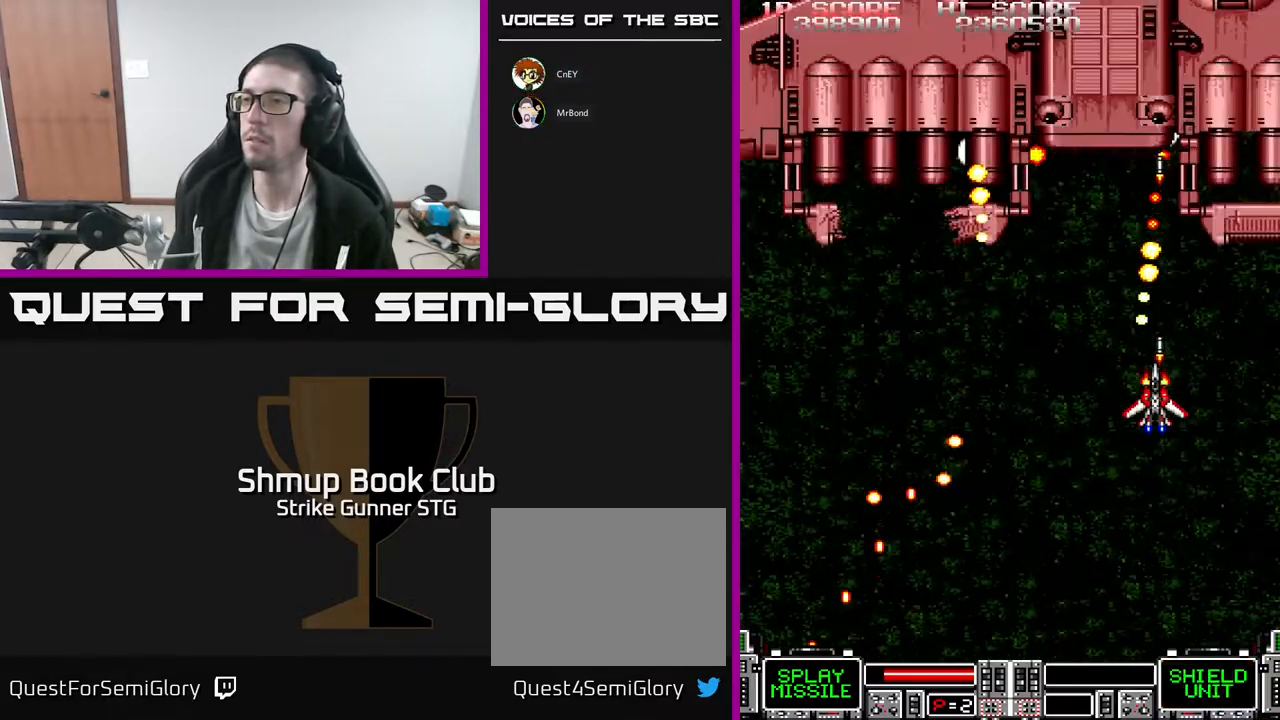
{"buttons": ["X"], "left_stick": "center", "right_stick": "center", "events": [[17, "X", "up"], [133, "X", "down"], [217, "X", "up"], [300, "X", "down"], [400, "X", "up"], [500, "X", "down"]]}
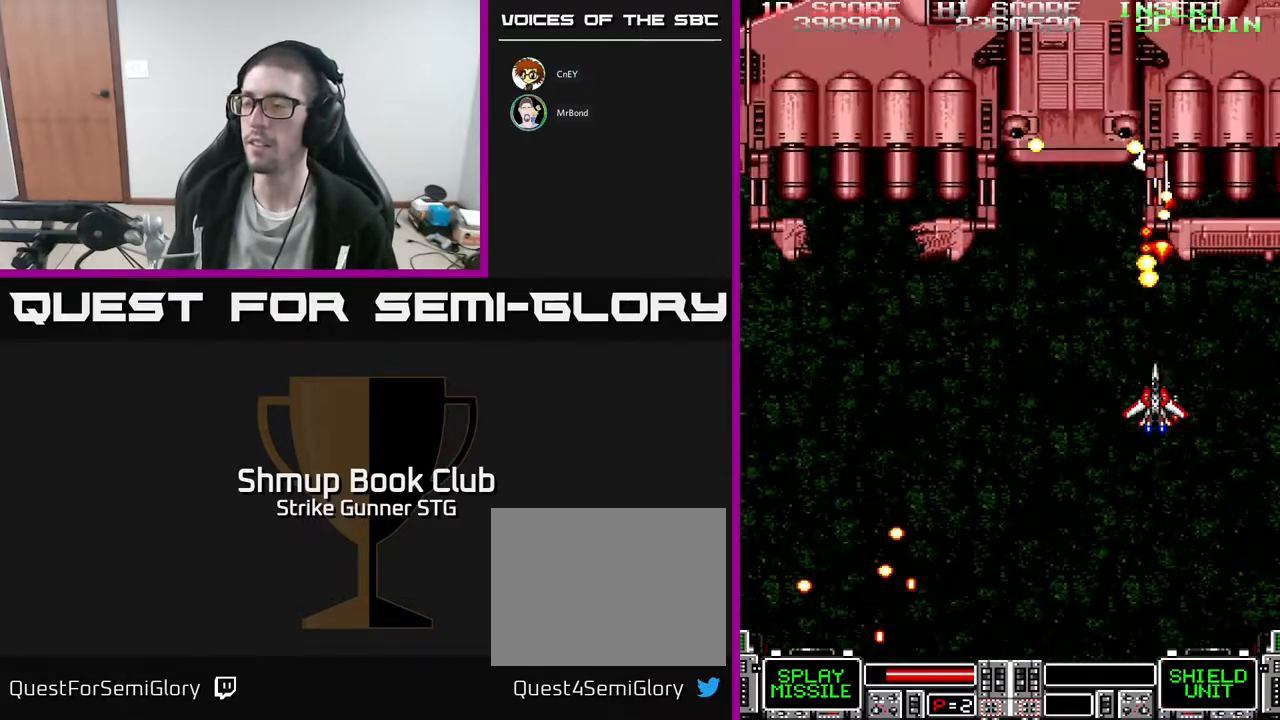
{"buttons": ["DPAD_LEFT"], "left_stick": "center", "right_stick": "center"}
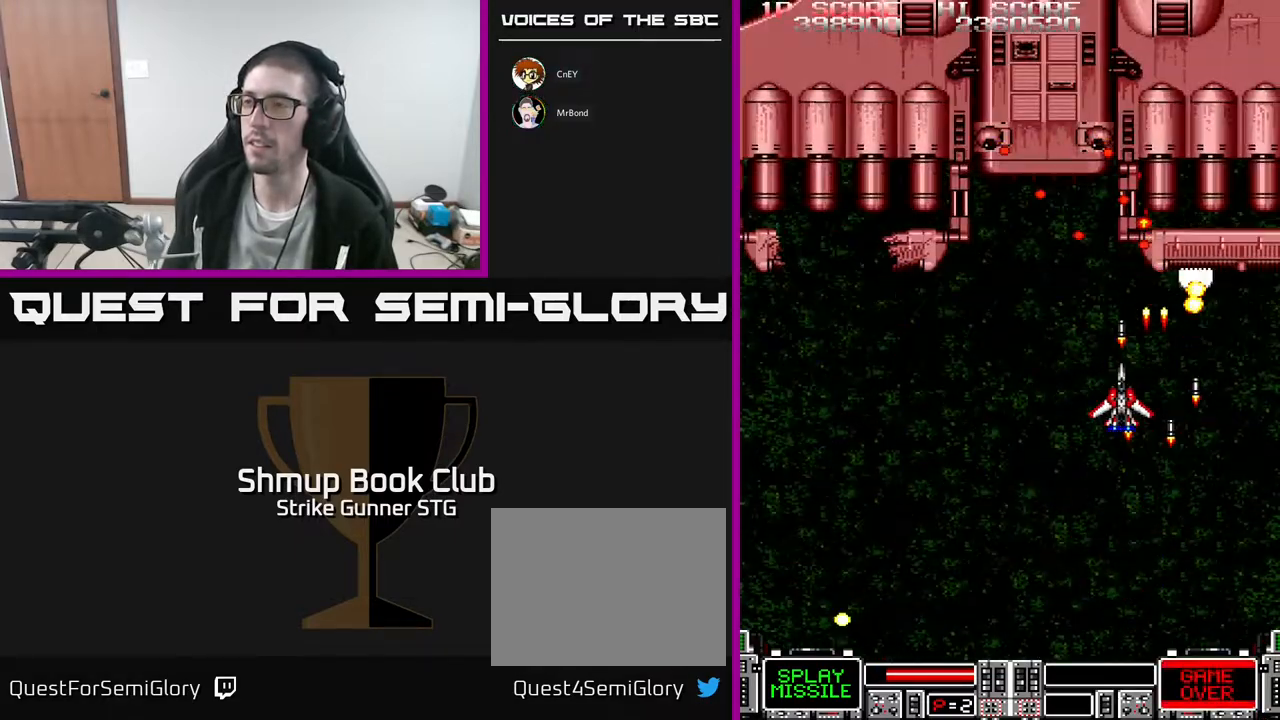
{"buttons": ["DPAD_UP", "DPAD_LEFT"], "left_stick": "center", "right_stick": "center", "events": [[33, "X", "down"], [50, "DPAD_LEFT", "up"], [133, "X", "up"], [150, "DPAD_DOWN", "down"], [200, "X", "down"], [283, "DPAD_DOWN", "up"], [283, "DPAD_LEFT", "down"], [333, "X", "up"], [400, "X", "down"], [417, "DPAD_UP", "down"], [500, "X", "up"]]}
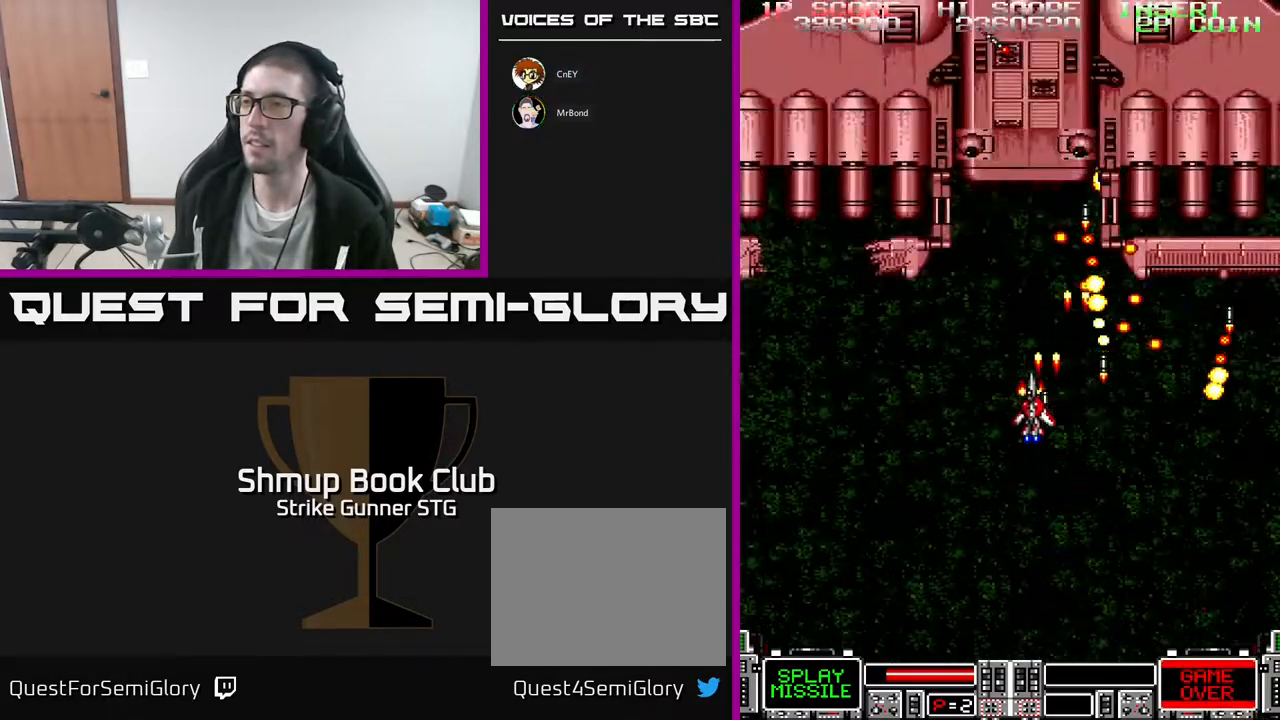
{"buttons": [], "left_stick": "center", "right_stick": "center", "events": [[83, "DPAD_UP", "up"], [100, "X", "down"], [117, "DPAD_LEFT", "up"], [217, "X", "up"], [300, "X", "down"], [417, "X", "up"]]}
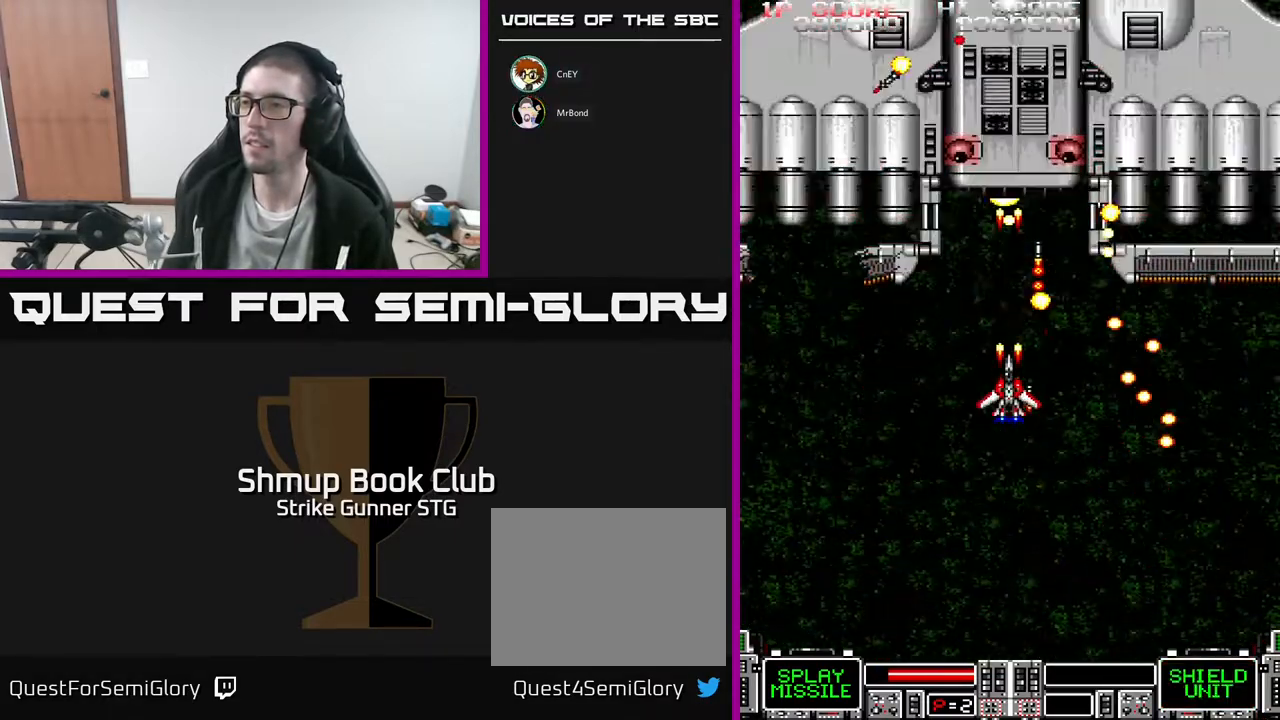
{"buttons": ["DPAD_LEFT"], "left_stick": "center", "right_stick": "center", "events": [[17, "X", "down"], [117, "X", "up"], [217, "DPAD_LEFT", "down"]]}
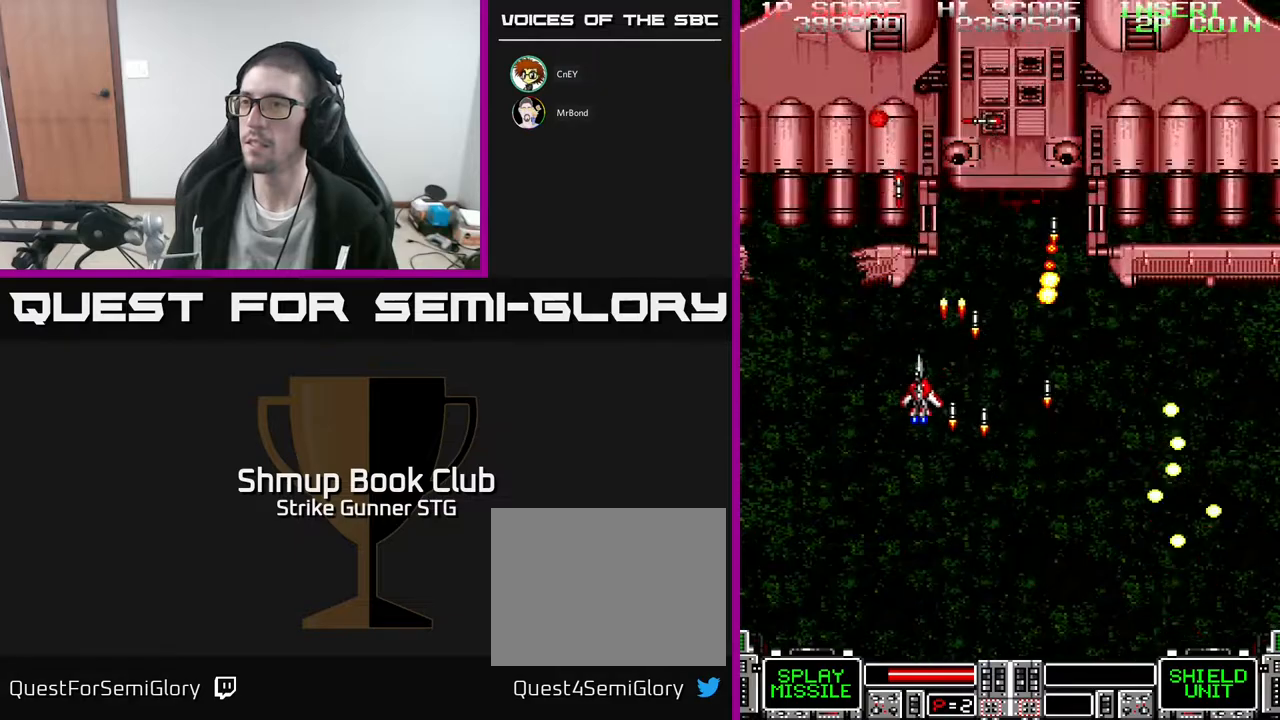
{"buttons": [], "left_stick": "center", "right_stick": "center", "events": [[100, "DPAD_DOWN", "down"], [100, "DPAD_LEFT", "up"], [333, "DPAD_DOWN", "up"]]}